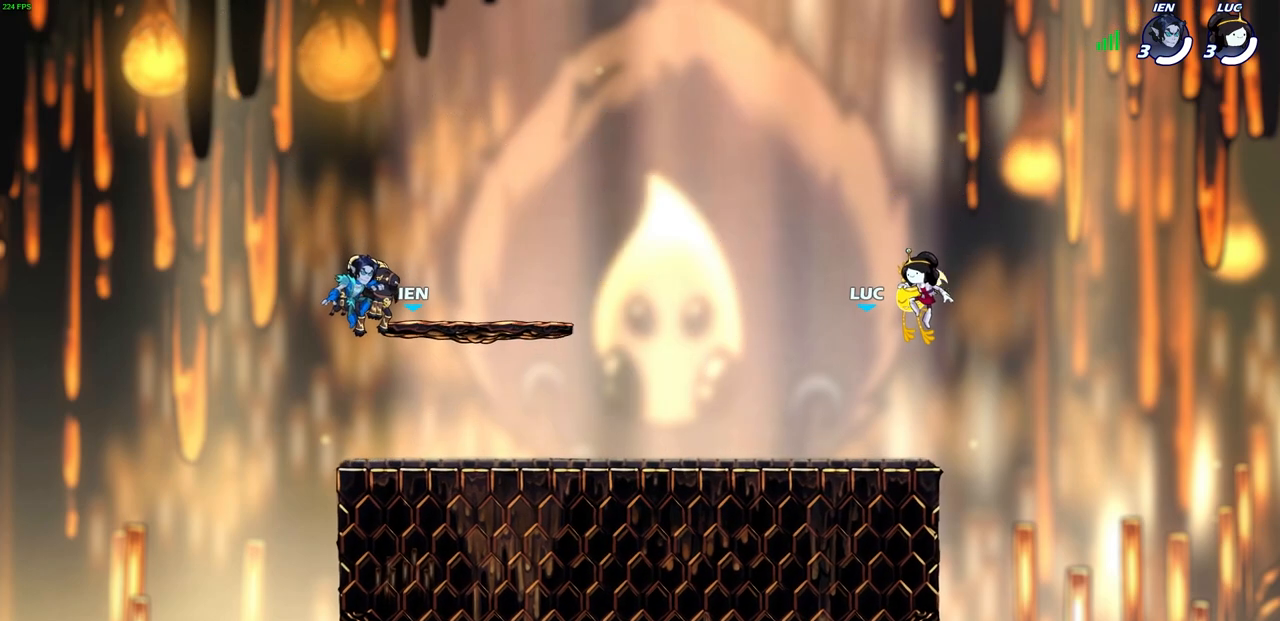
Gameplay with a controller (PlayStation layout); each line is a JSON object with the inputs held at the frame after it. "events" lists button and stick changes between this image and that frame as [ms after this image, input, new state], when the widget could be followed in between. Not read: right_stick.
{"buttons": ["SELECT"], "left_stick": "center", "events": [[400, "SELECT", "down"]]}
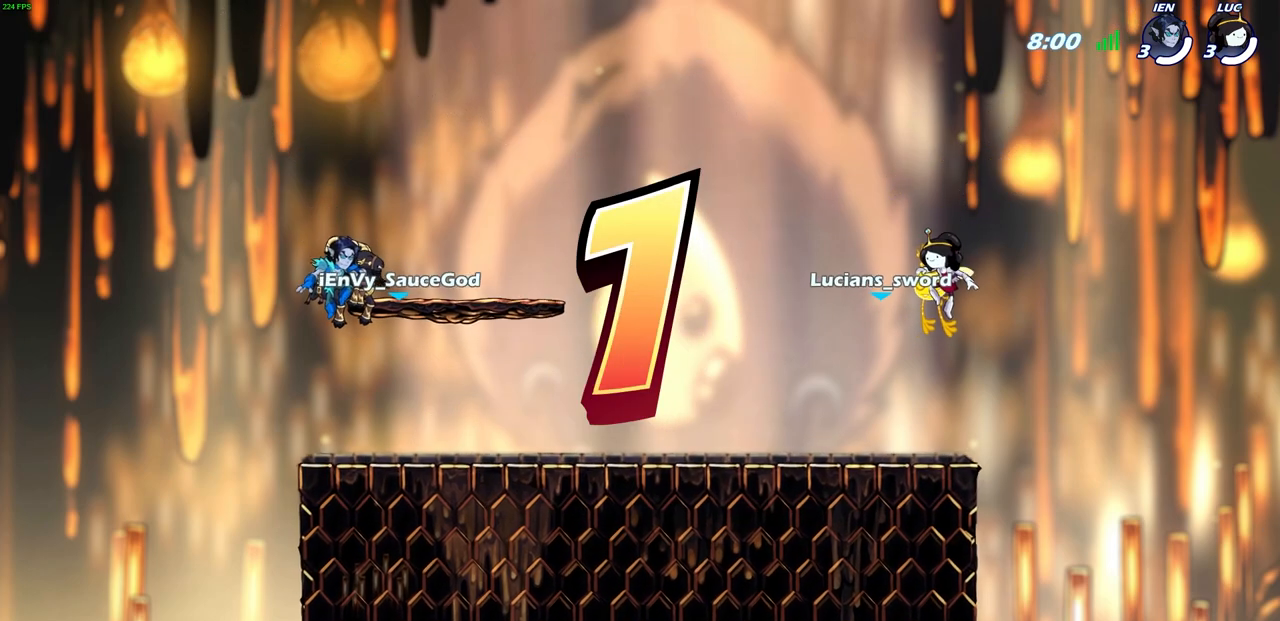
{"buttons": ["SELECT"], "left_stick": "center", "events": []}
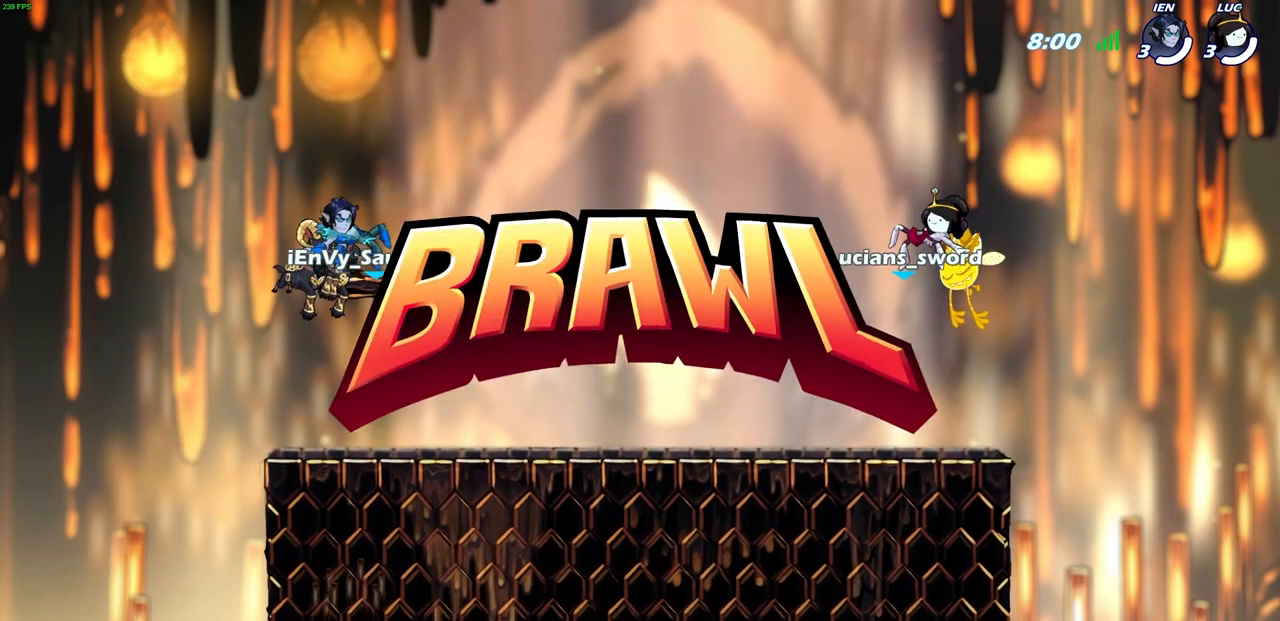
{"buttons": ["SELECT"], "left_stick": "center", "events": []}
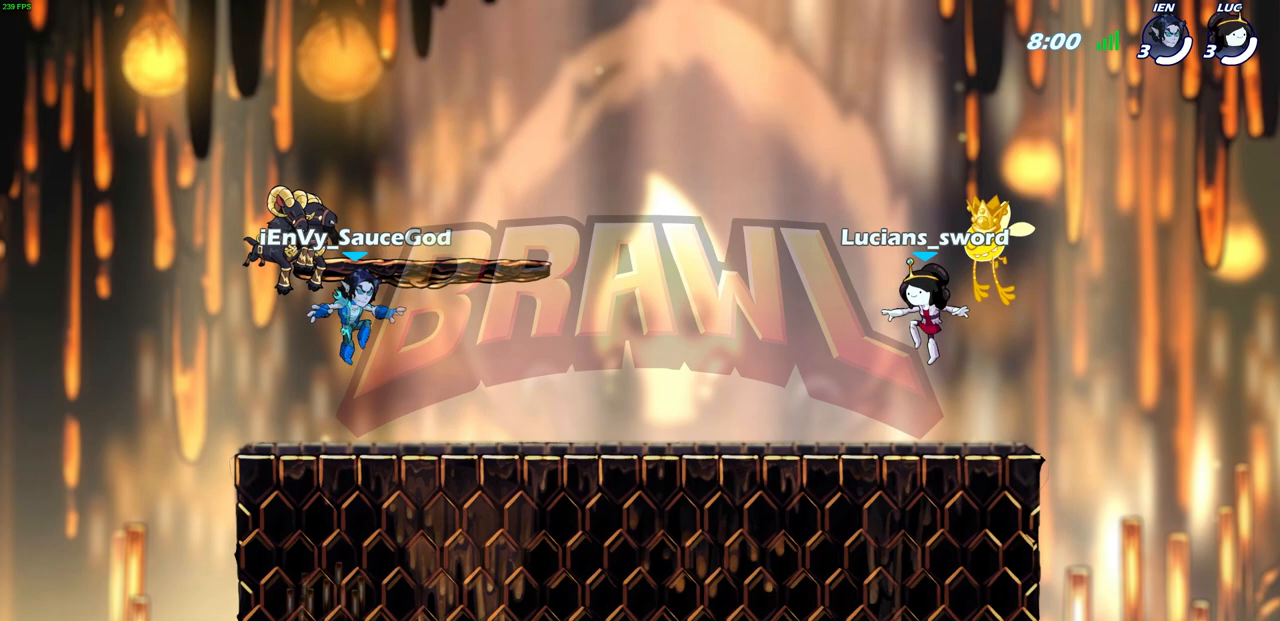
{"buttons": ["SELECT"], "left_stick": "center", "events": []}
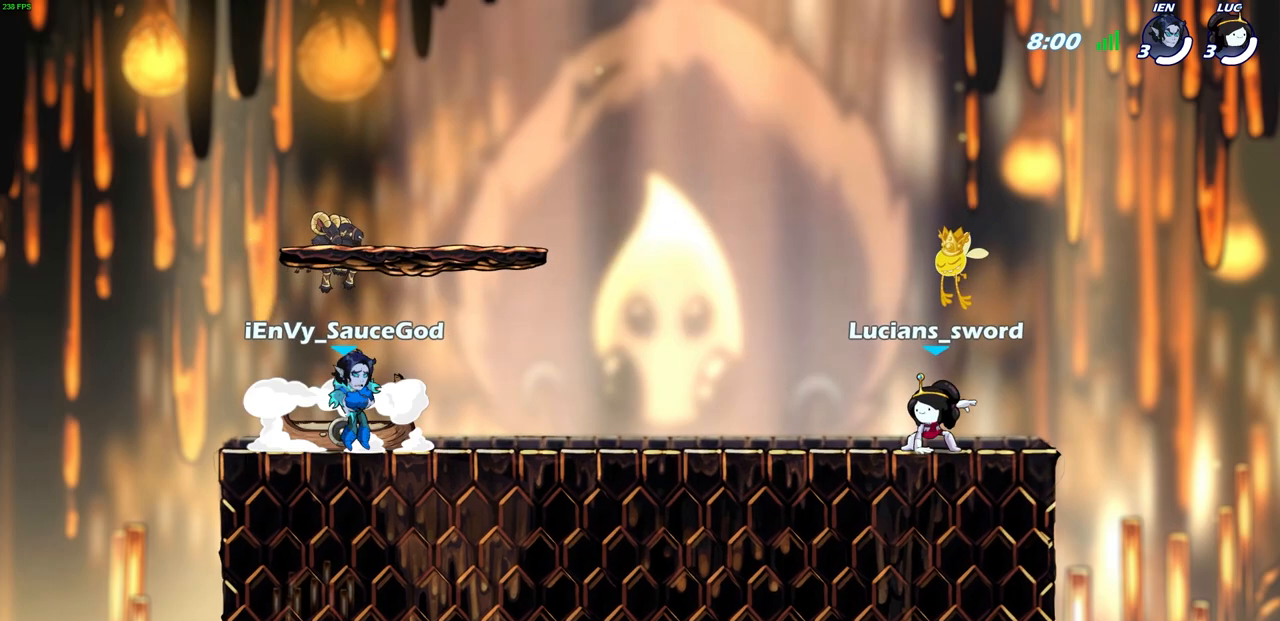
{"buttons": ["SELECT"], "left_stick": "center", "events": []}
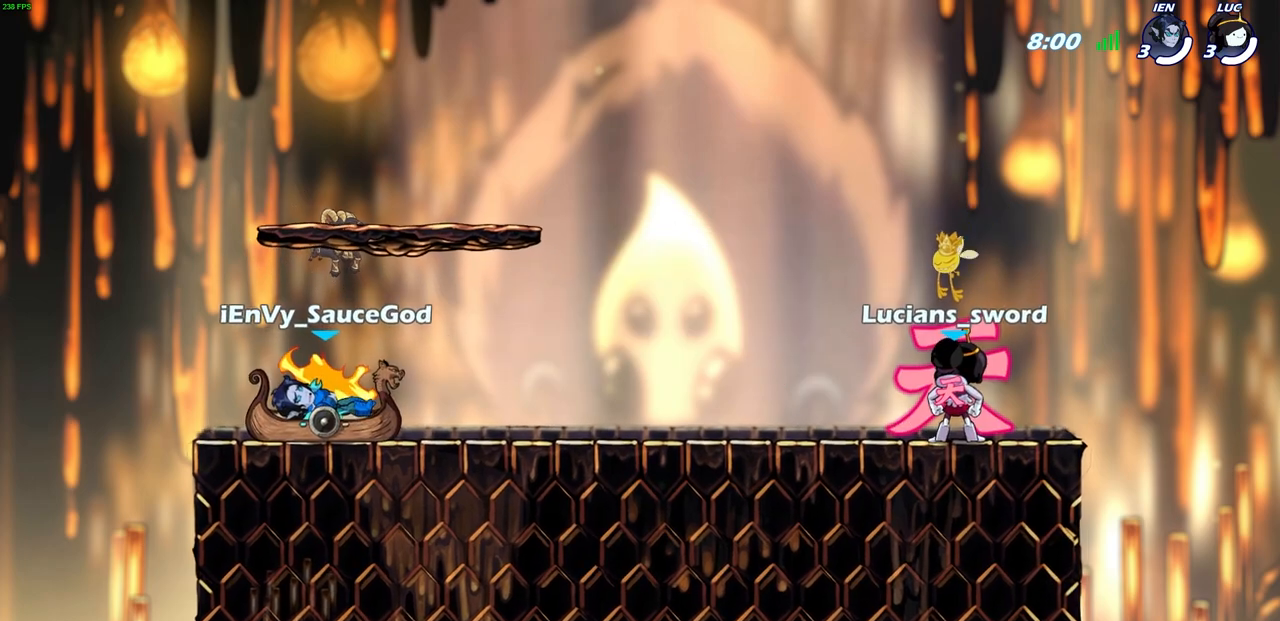
{"buttons": [], "left_stick": "center", "events": [[200, "SELECT", "up"]]}
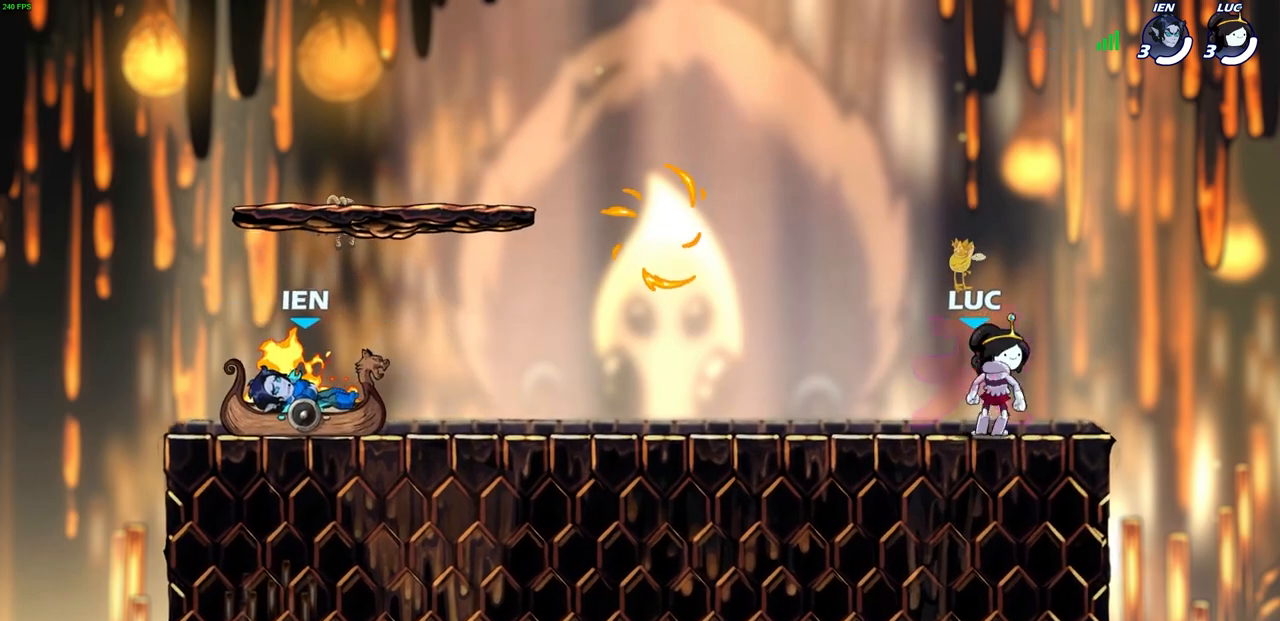
{"buttons": [], "left_stick": "center", "events": [[400, "left_stick", "left"], [500, "left_stick", "center"]]}